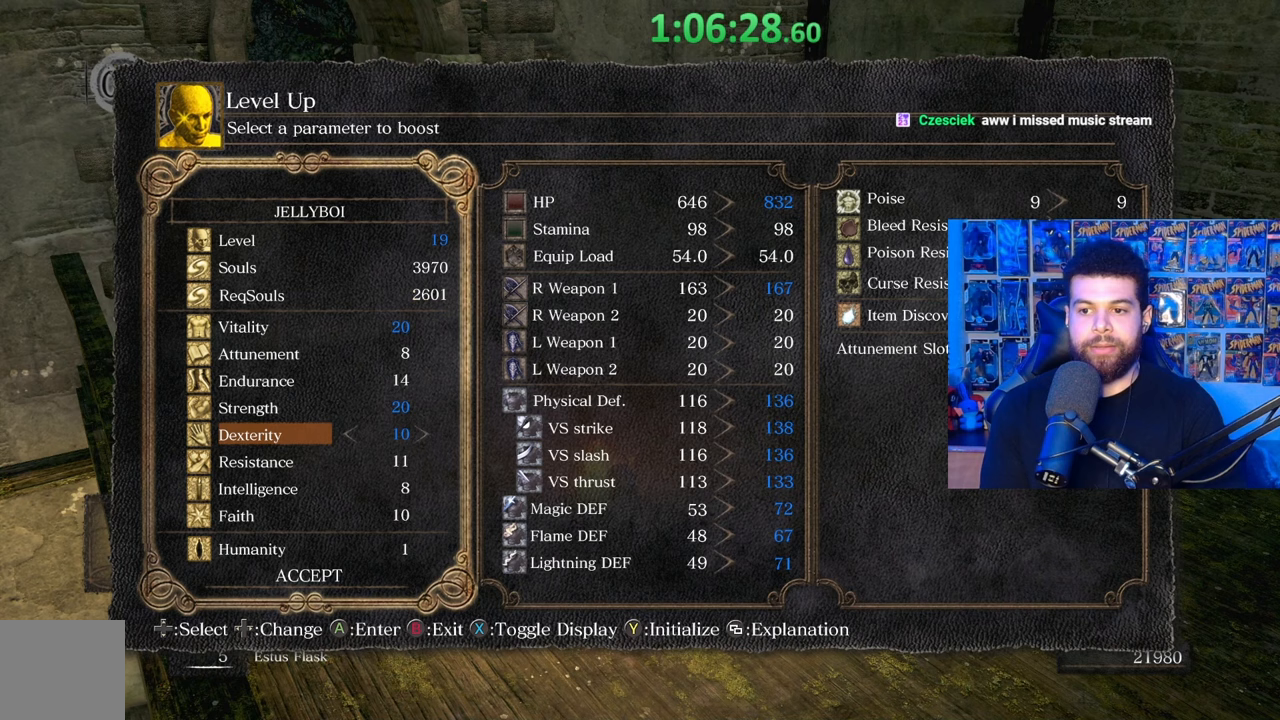
Gameplay with a controller (Xbox layout); each line is a JSON object with the inputs held at the frame after it. "events" lists button and stick changes between this image and that frame as [ms after this image, input, new state], when the widget could be followed in between. Not read: SHARE.
{"buttons": ["DPAD_LEFT"], "left_stick": "center", "right_stick": "center", "events": [[50, "DPAD_LEFT", "down"], [167, "DPAD_LEFT", "up"], [250, "DPAD_LEFT", "down"], [367, "DPAD_LEFT", "up"], [450, "DPAD_LEFT", "down"]]}
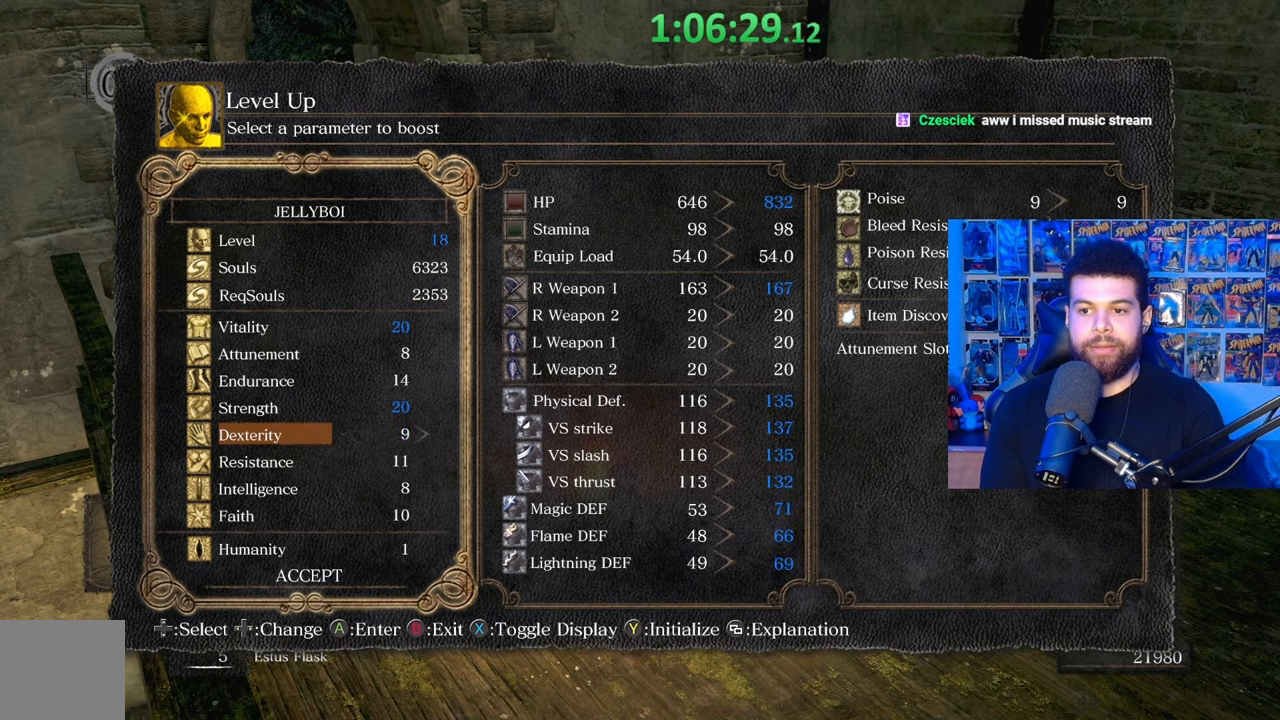
{"buttons": [], "left_stick": "center", "right_stick": "center", "events": [[67, "DPAD_LEFT", "up"]]}
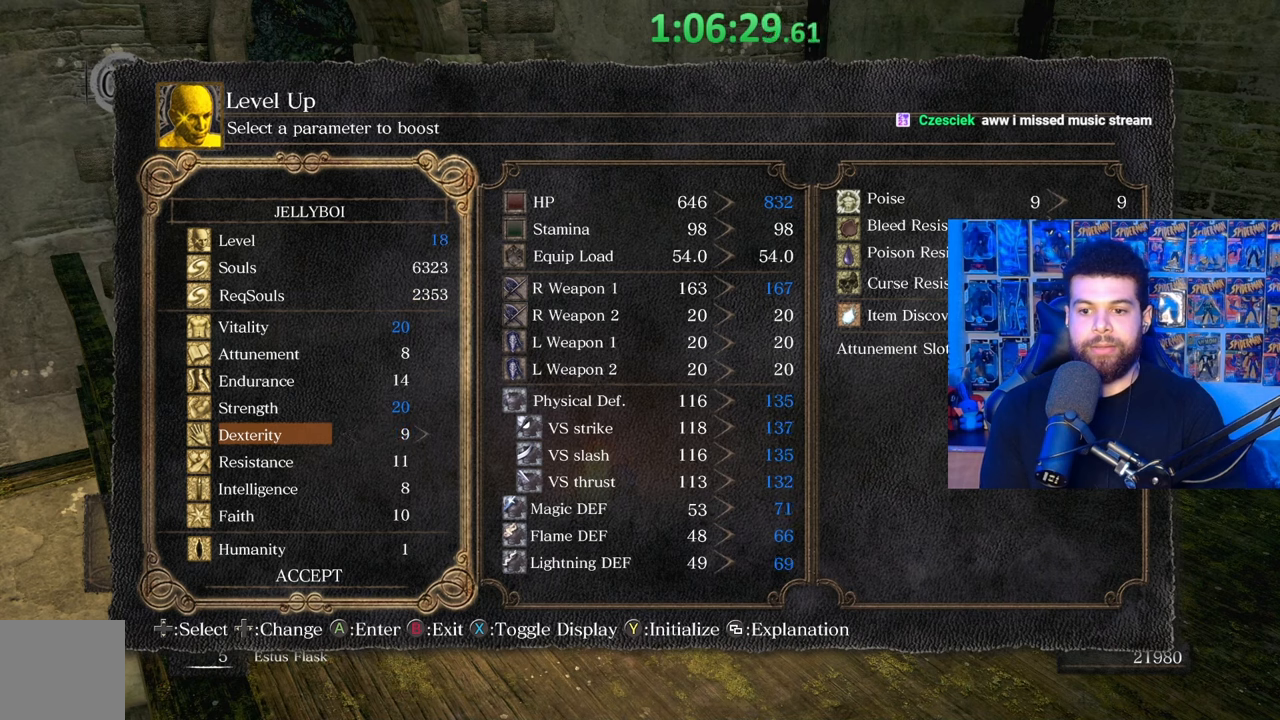
{"buttons": [], "left_stick": "center", "right_stick": "center", "events": [[367, "DPAD_UP", "down"], [467, "DPAD_UP", "up"]]}
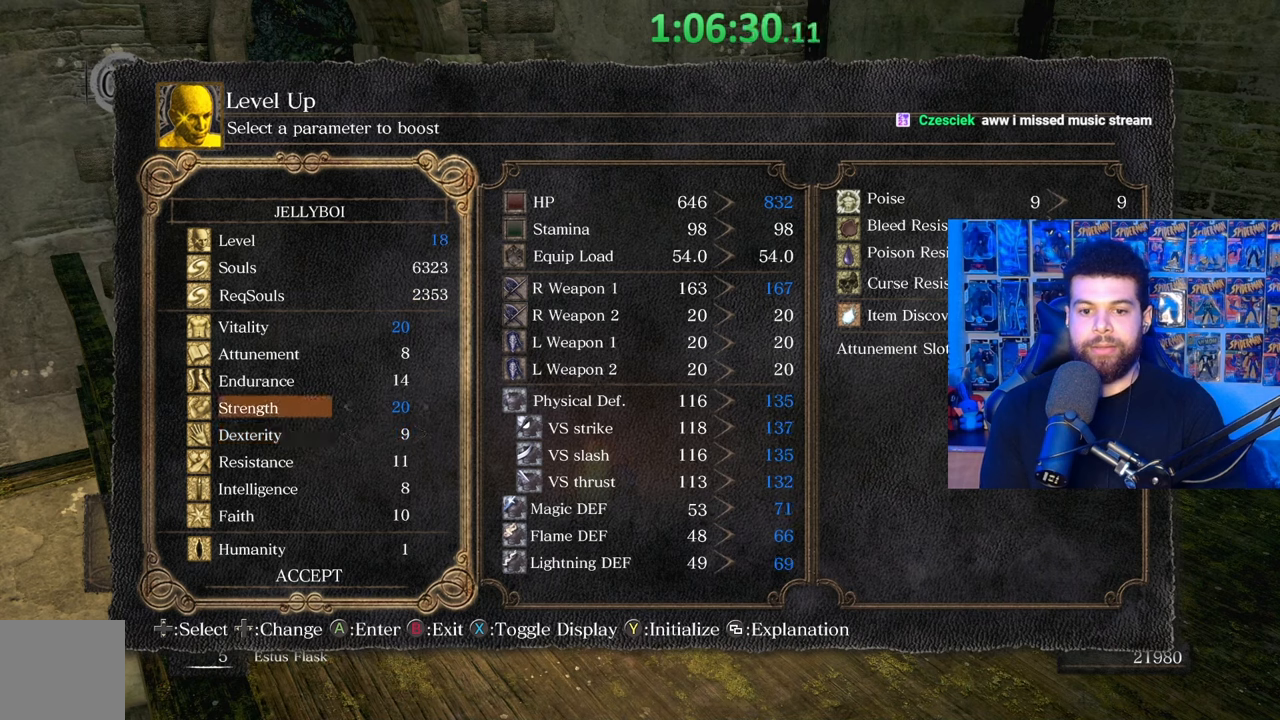
{"buttons": [], "left_stick": "center", "right_stick": "center", "events": []}
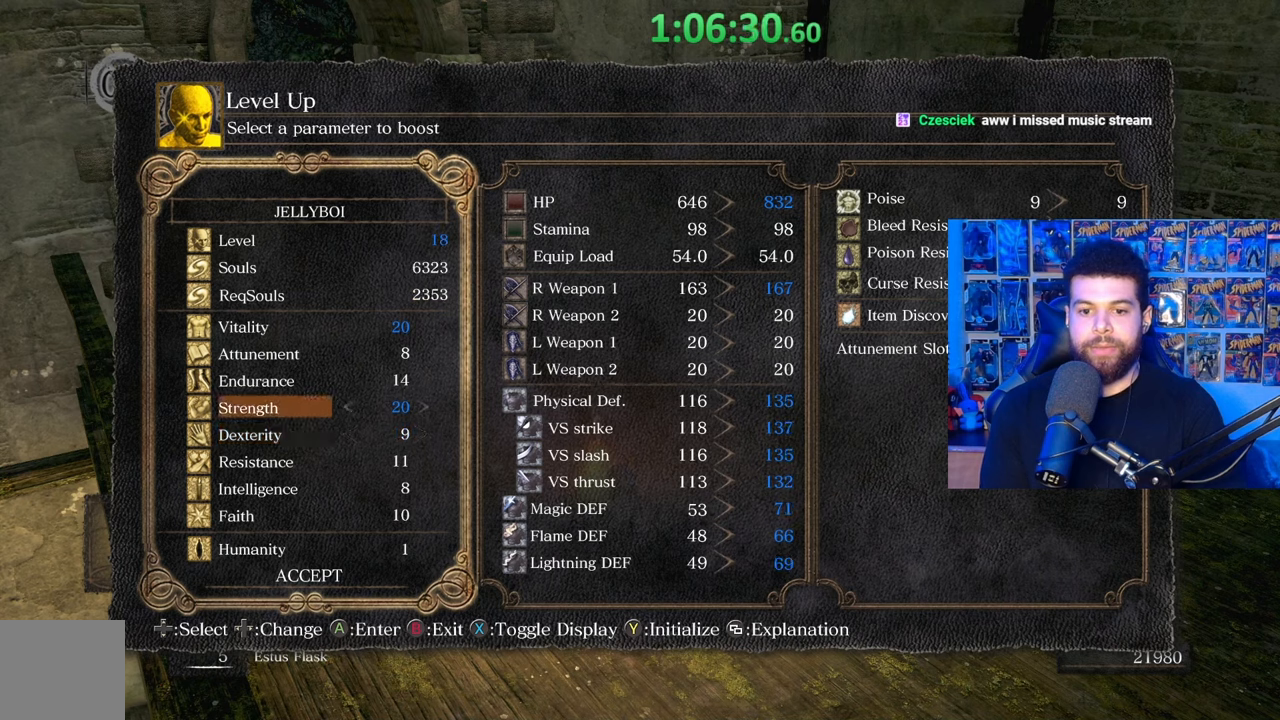
{"buttons": [], "left_stick": "center", "right_stick": "center", "events": [[217, "DPAD_UP", "down"], [317, "DPAD_UP", "up"]]}
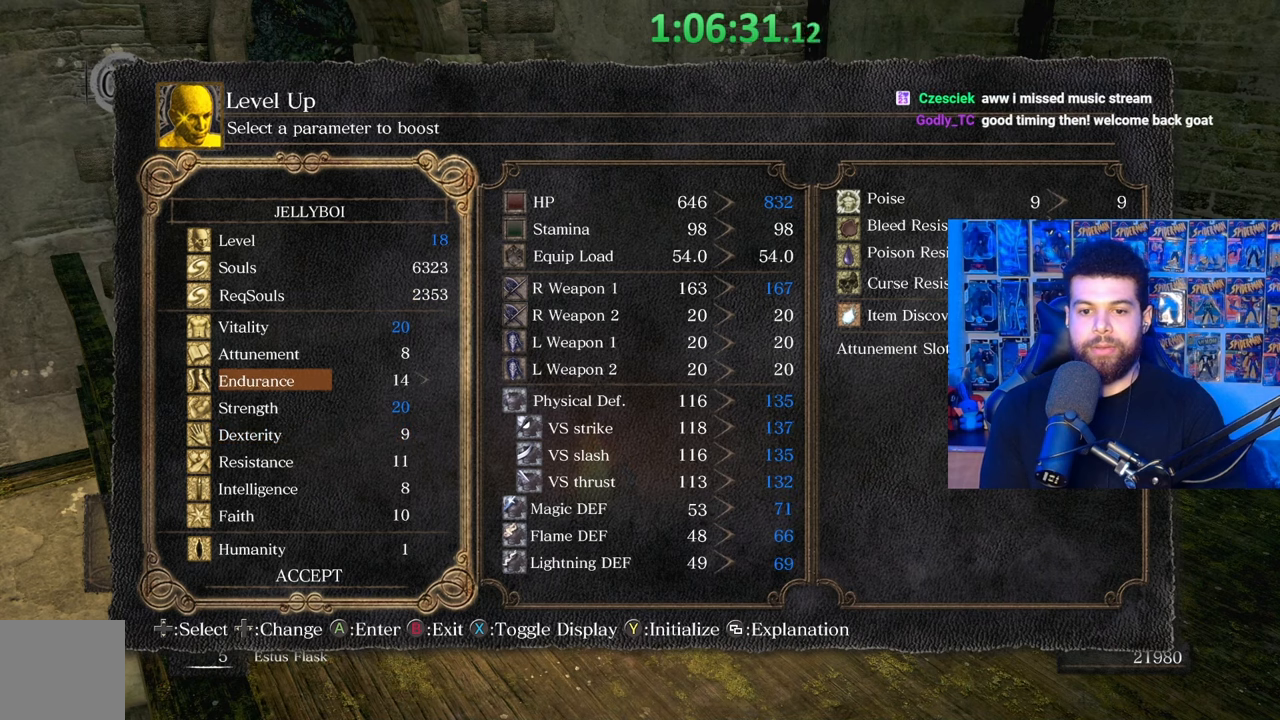
{"buttons": [], "left_stick": "center", "right_stick": "center", "events": [[317, "DPAD_UP", "down"], [417, "DPAD_UP", "up"]]}
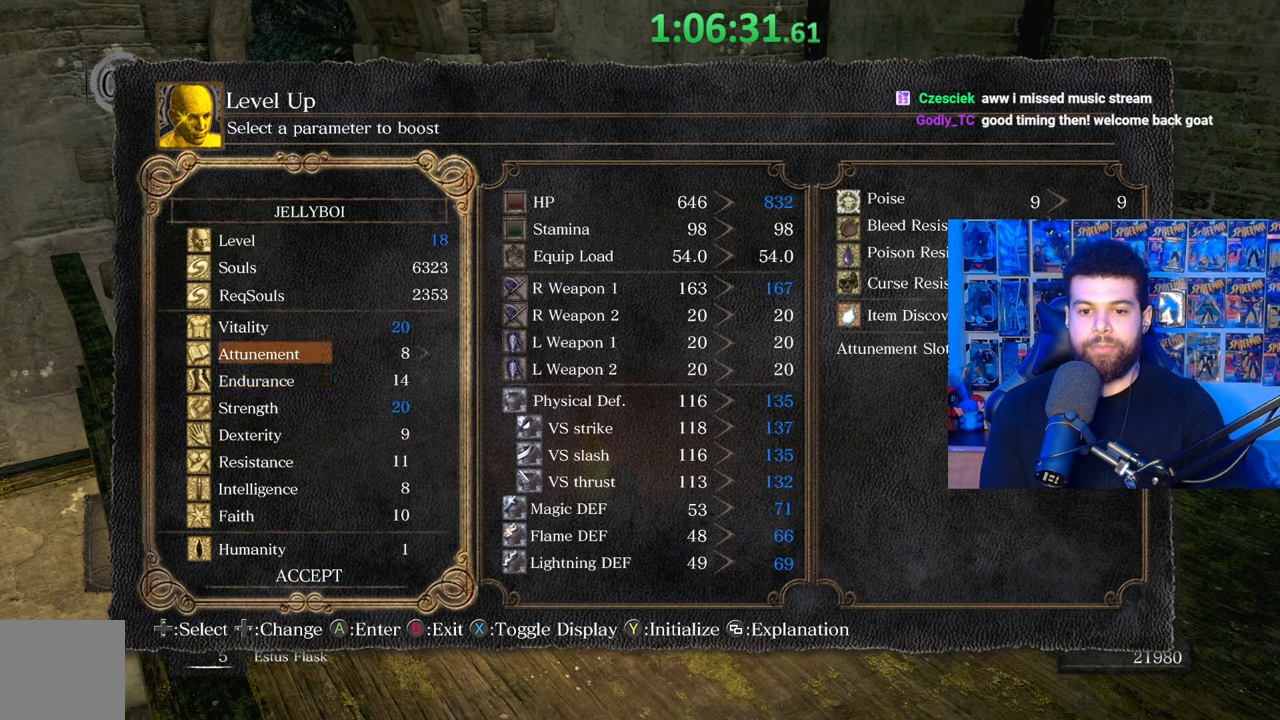
{"buttons": [], "left_stick": "center", "right_stick": "center", "events": [[217, "DPAD_DOWN", "down"], [367, "DPAD_DOWN", "up"]]}
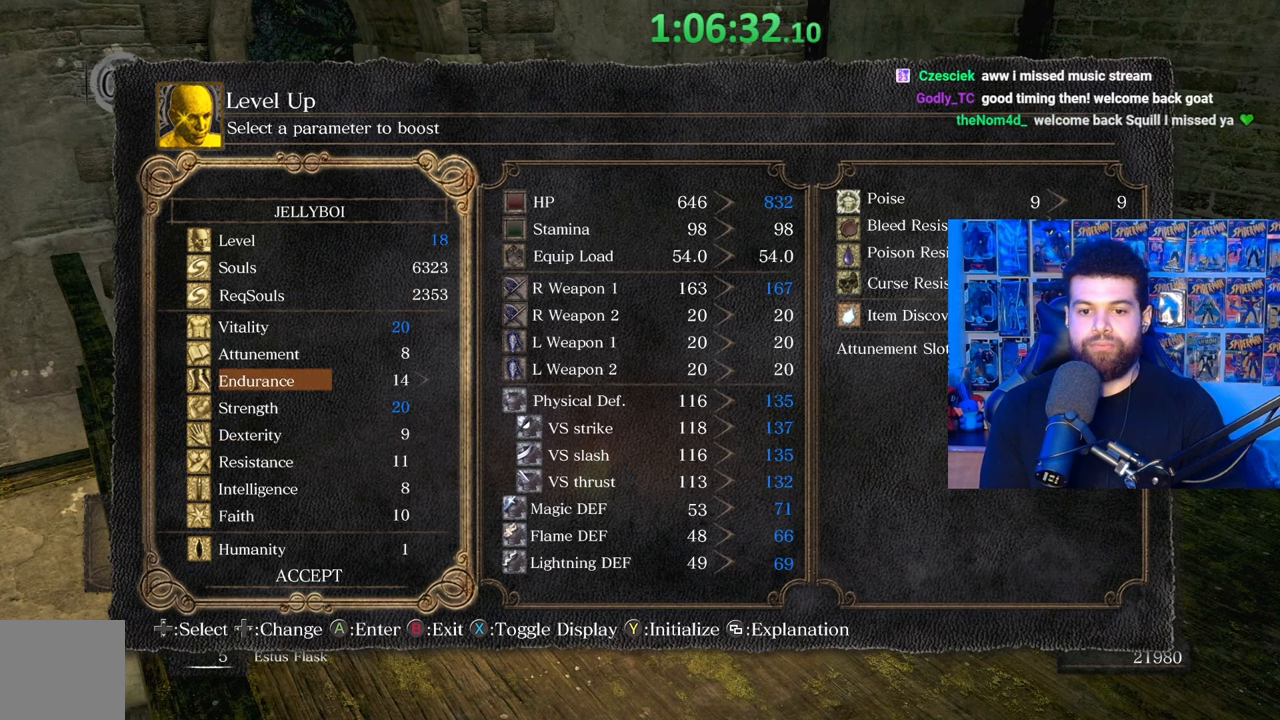
{"buttons": [], "left_stick": "center", "right_stick": "center", "events": [[167, "DPAD_RIGHT", "down"], [267, "DPAD_RIGHT", "up"], [367, "DPAD_RIGHT", "down"], [467, "DPAD_RIGHT", "up"]]}
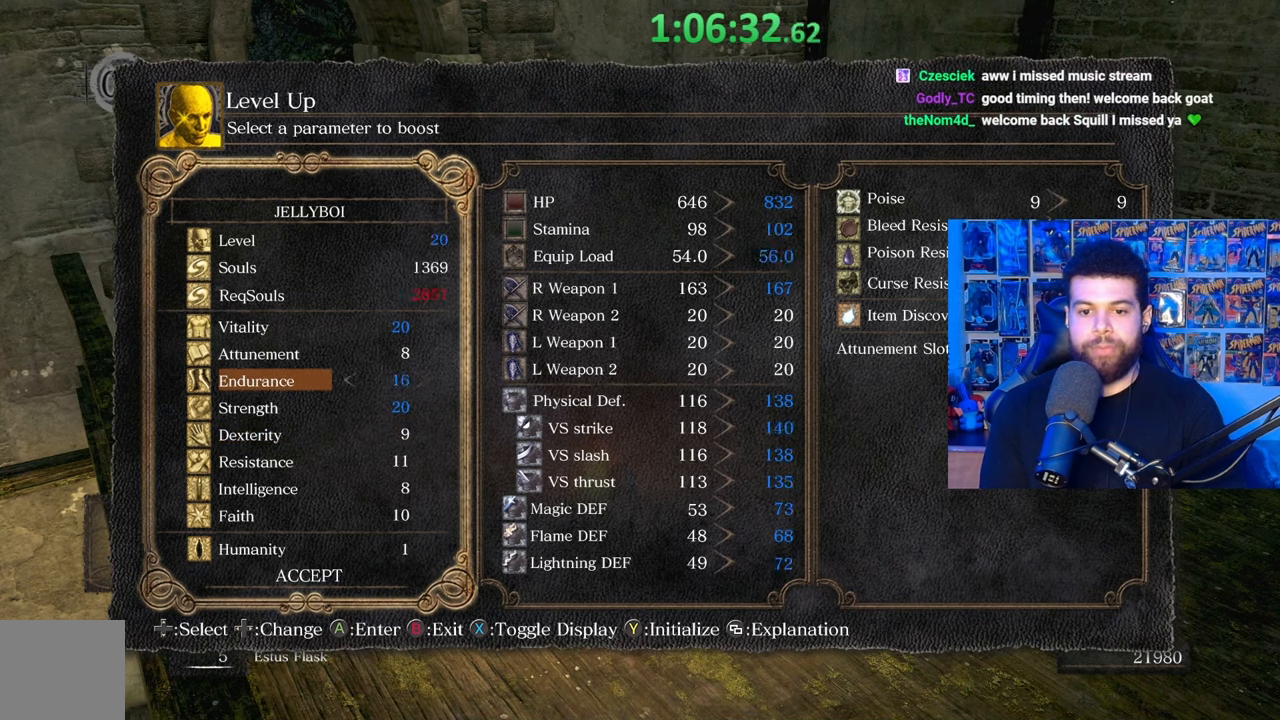
{"buttons": [], "left_stick": "center", "right_stick": "center", "events": [[50, "DPAD_RIGHT", "down"], [167, "DPAD_RIGHT", "up"]]}
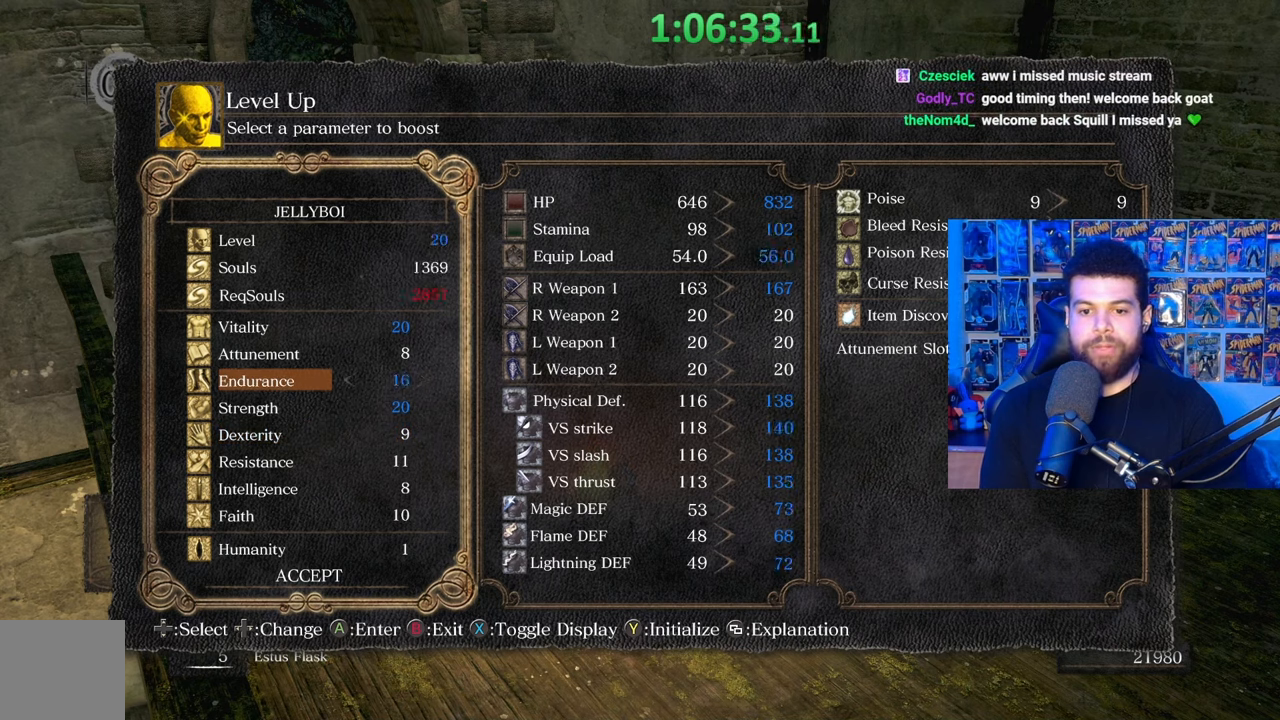
{"buttons": [], "left_stick": "center", "right_stick": "center", "events": [[67, "DPAD_LEFT", "down"], [150, "DPAD_LEFT", "up"]]}
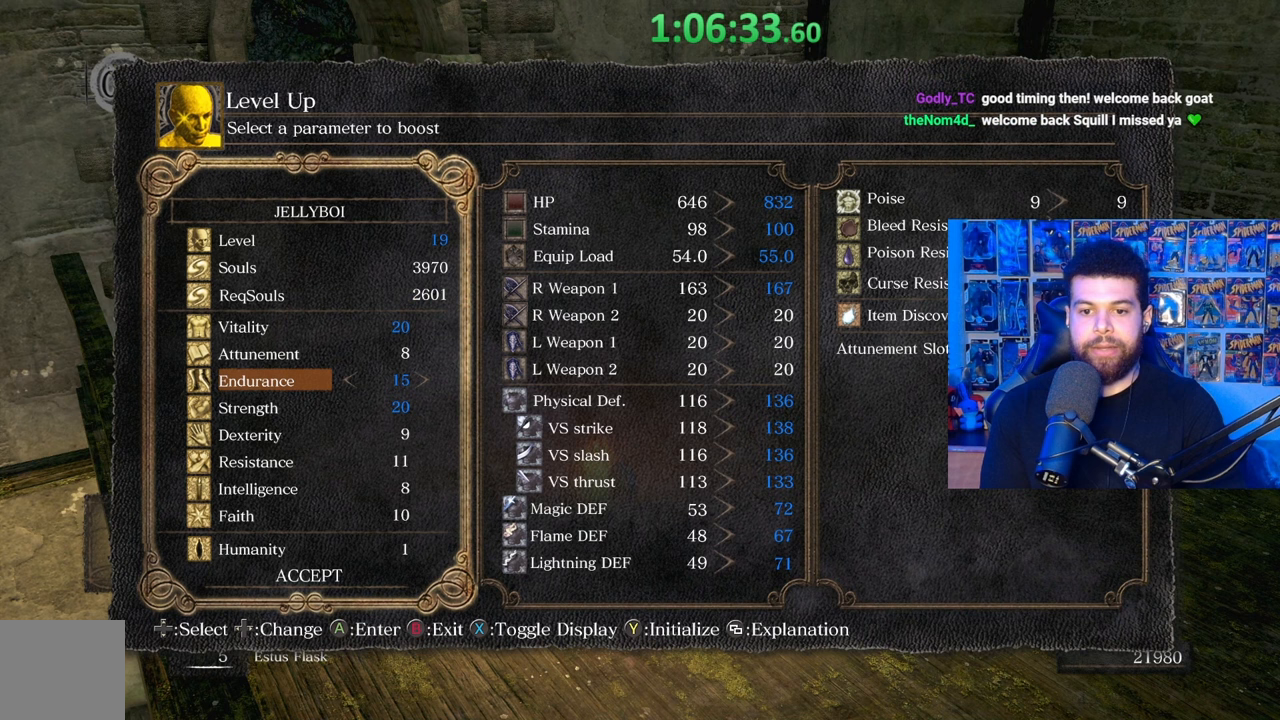
{"buttons": ["DPAD_UP"], "left_stick": "center", "right_stick": "center", "events": [[267, "DPAD_RIGHT", "down"], [367, "DPAD_RIGHT", "up"], [500, "DPAD_UP", "down"]]}
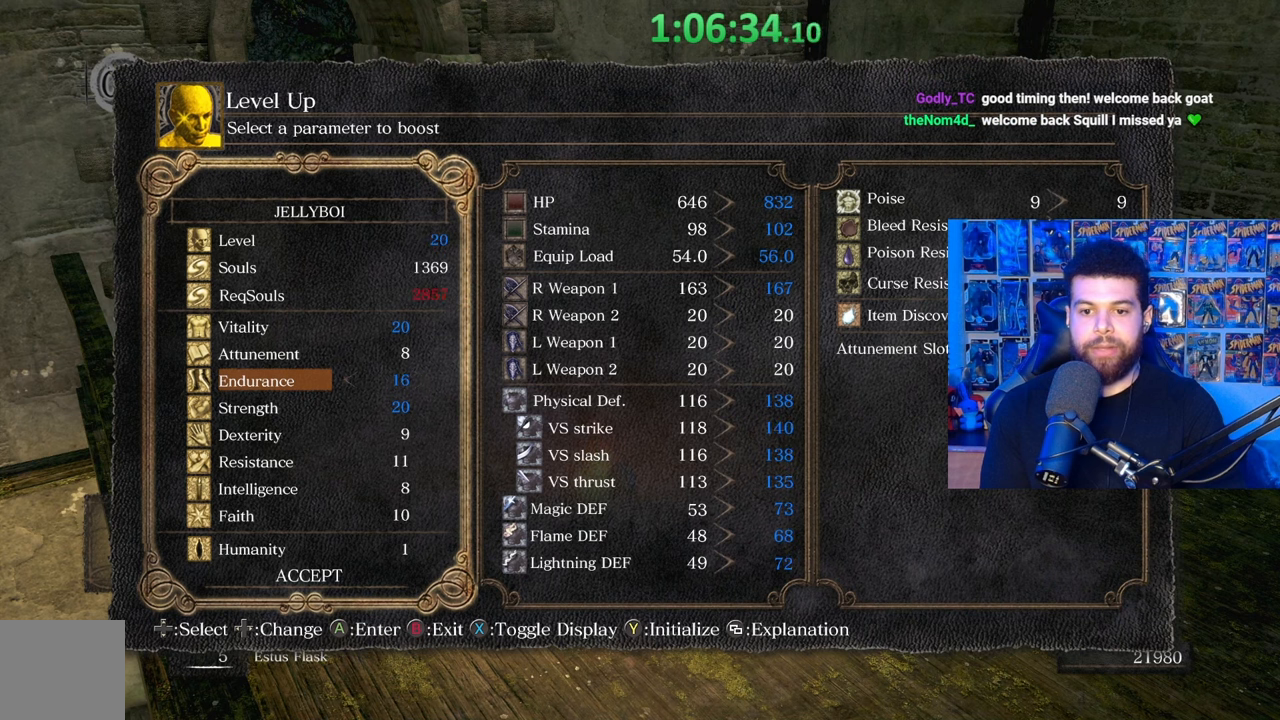
{"buttons": ["DPAD_RIGHT"], "left_stick": "center", "right_stick": "center", "events": [[67, "DPAD_UP", "up"], [150, "DPAD_UP", "down"], [217, "DPAD_UP", "up"], [317, "DPAD_RIGHT", "down"], [417, "DPAD_RIGHT", "up"], [467, "DPAD_RIGHT", "down"]]}
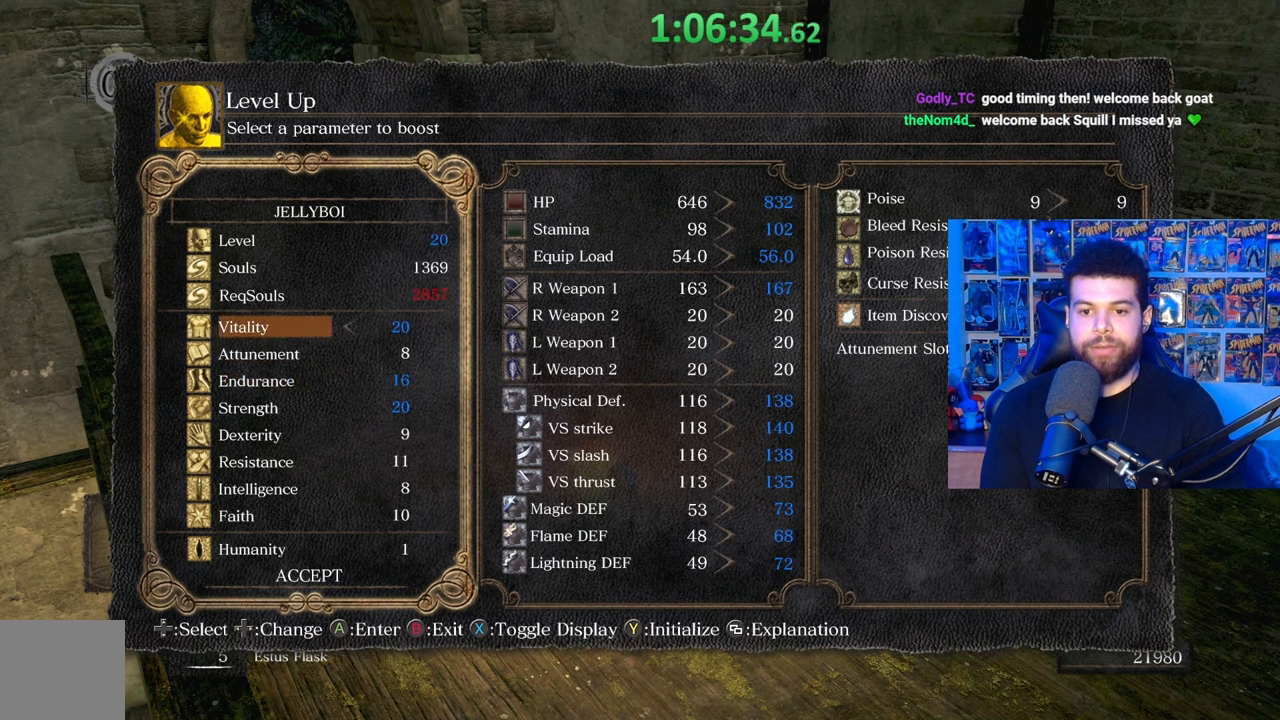
{"buttons": [], "left_stick": "center", "right_stick": "center", "events": [[100, "DPAD_RIGHT", "up"], [167, "DPAD_UP", "down"], [267, "DPAD_UP", "up"], [350, "A", "down"], [467, "A", "up"]]}
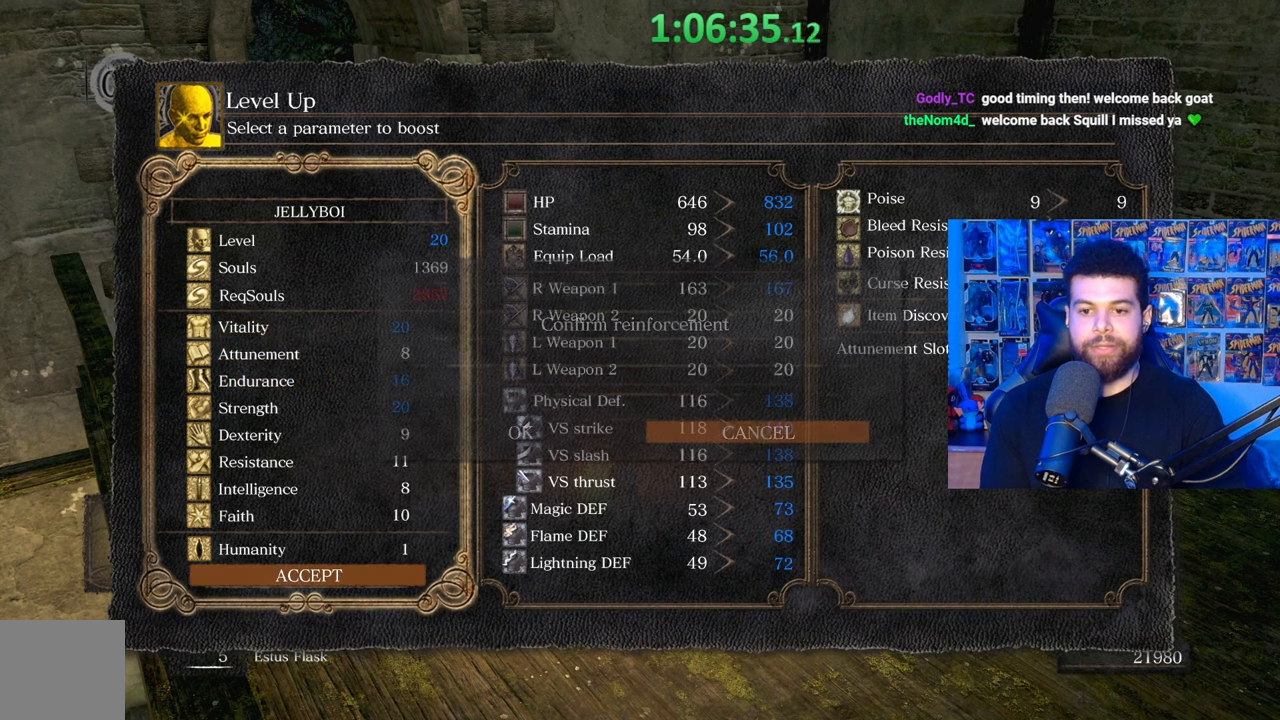
{"buttons": [], "left_stick": "center", "right_stick": "center", "events": [[150, "A", "down"], [267, "A", "up"]]}
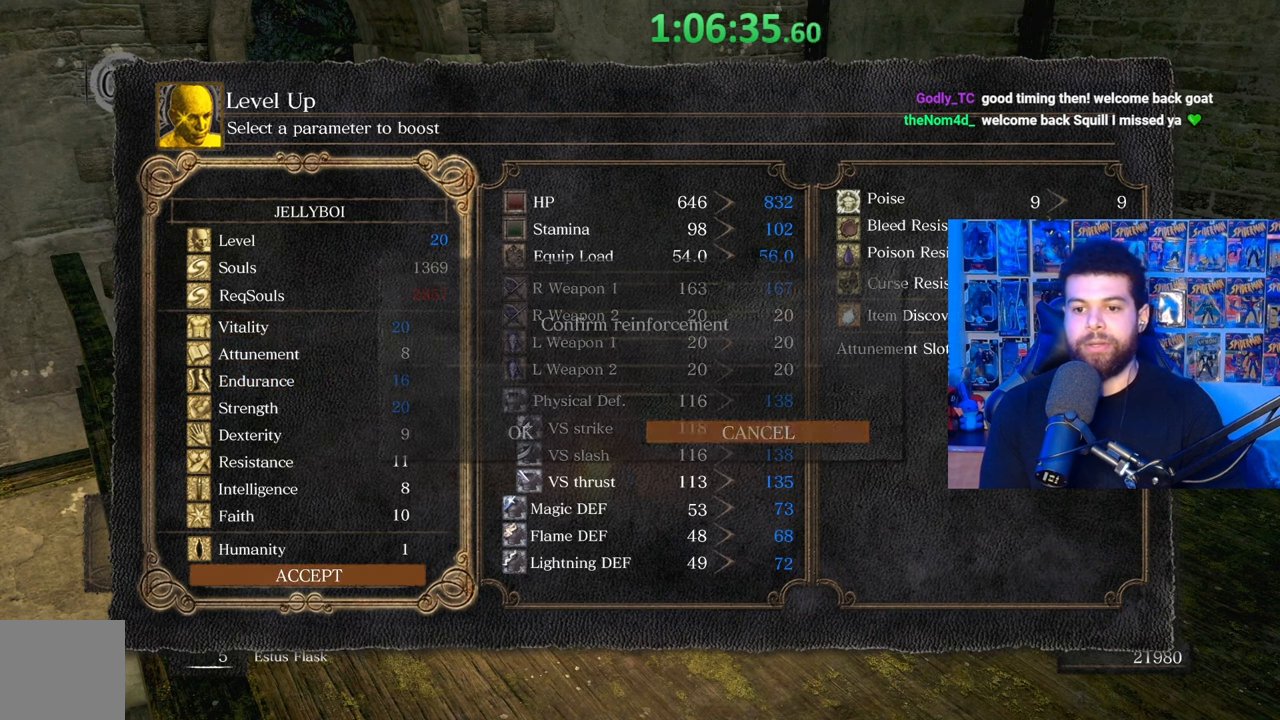
{"buttons": [], "left_stick": "center", "right_stick": "center", "events": [[117, "DPAD_LEFT", "down"], [217, "DPAD_LEFT", "up"]]}
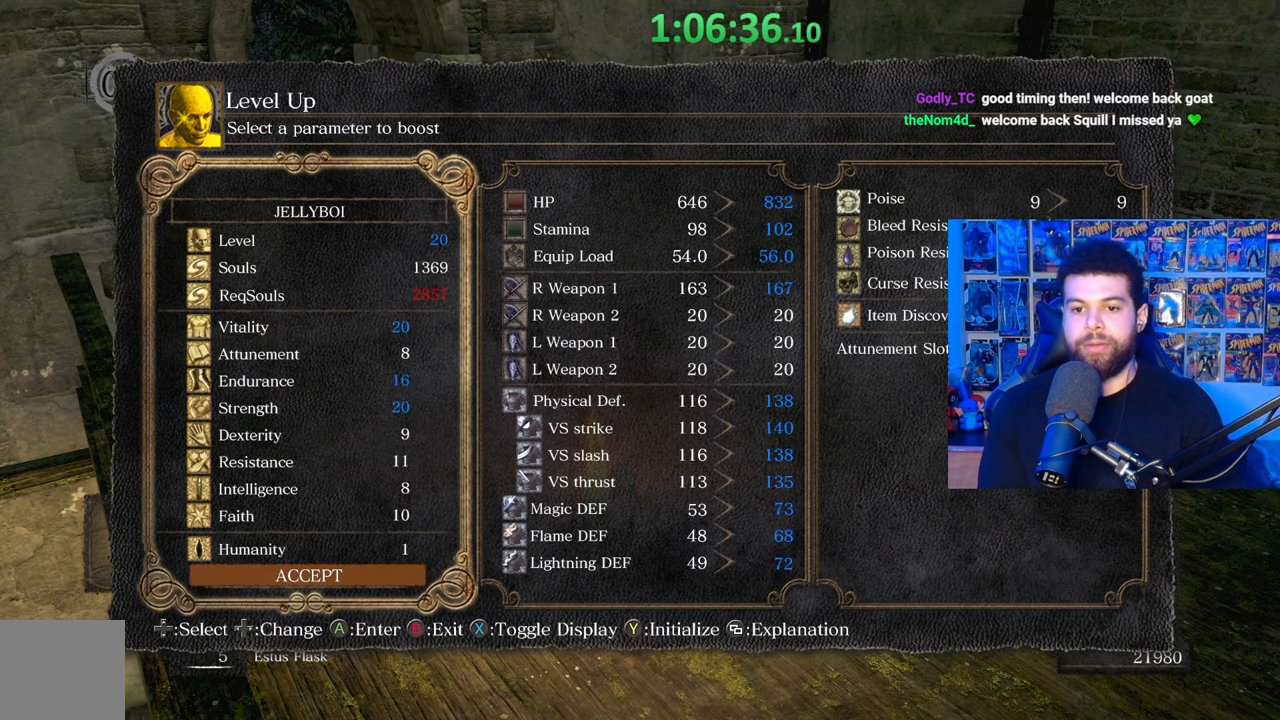
{"buttons": [], "left_stick": "center", "right_stick": "center", "events": [[150, "A", "down"], [217, "A", "up"]]}
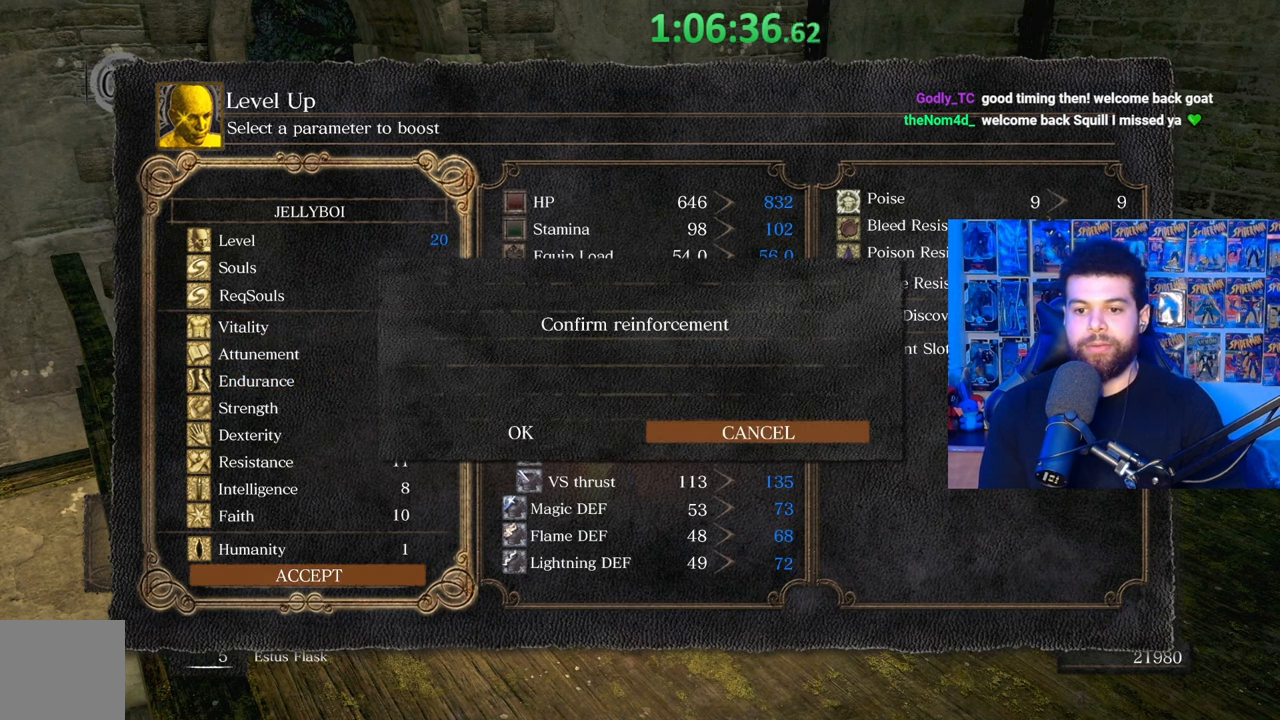
{"buttons": [], "left_stick": "center", "right_stick": "center", "events": [[17, "DPAD_LEFT", "down"], [100, "DPAD_LEFT", "up"], [250, "A", "down"], [350, "A", "up"]]}
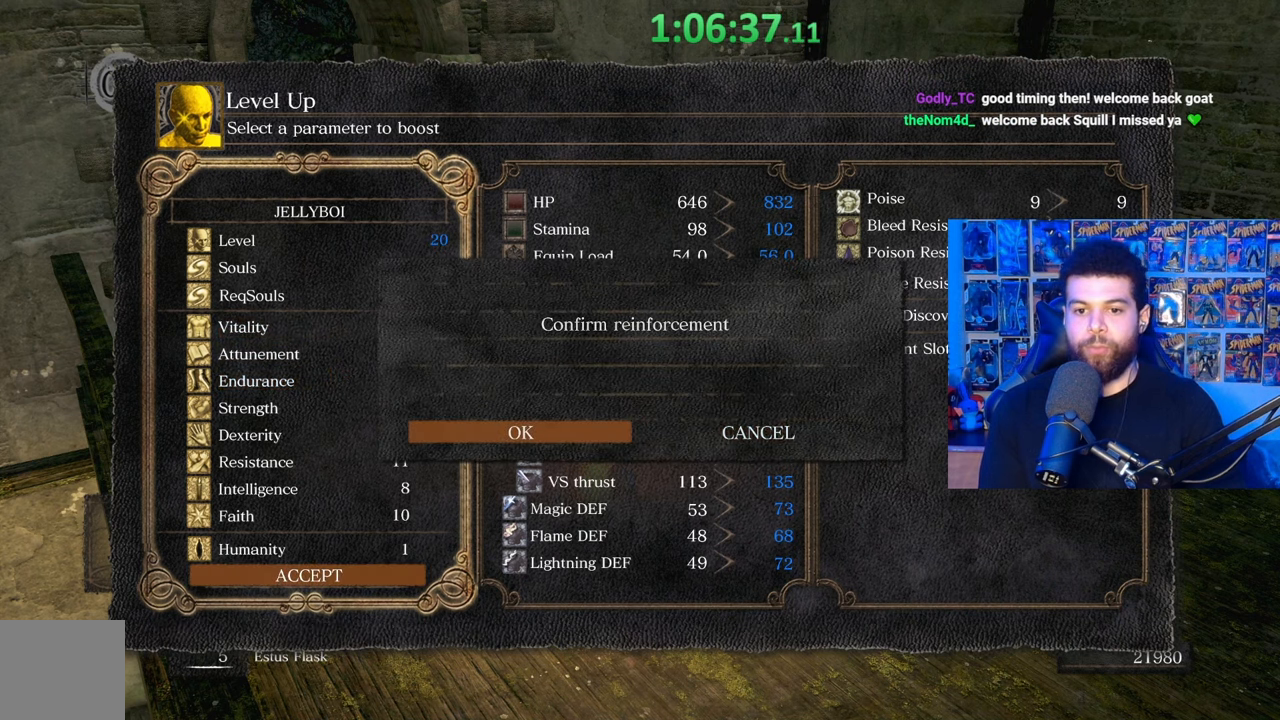
{"buttons": [], "left_stick": "down", "right_stick": "center", "events": [[250, "B", "down"], [350, "B", "up"], [417, "B", "down"], [467, "left_stick", "down"], [500, "B", "up"]]}
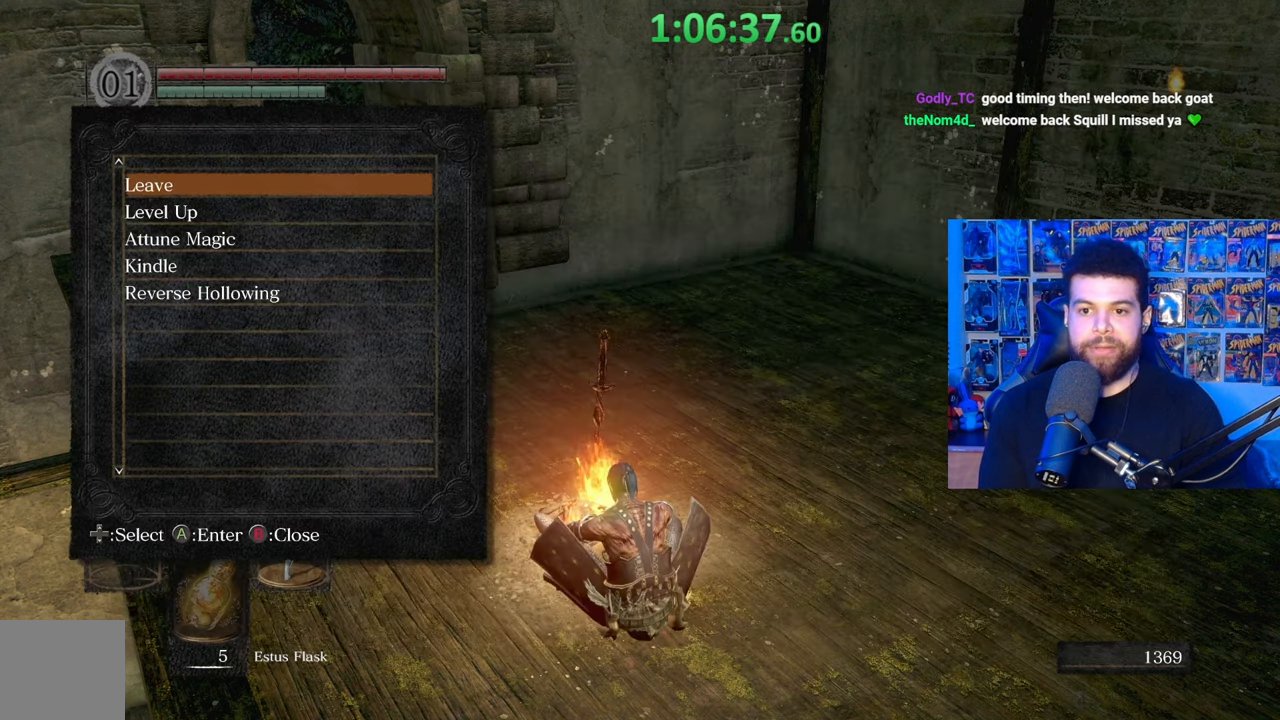
{"buttons": [], "left_stick": "center", "right_stick": "left", "events": [[67, "B", "down"], [150, "B", "up"], [217, "B", "down"], [233, "left_stick", "center"], [300, "B", "up"], [400, "right_stick", "left"]]}
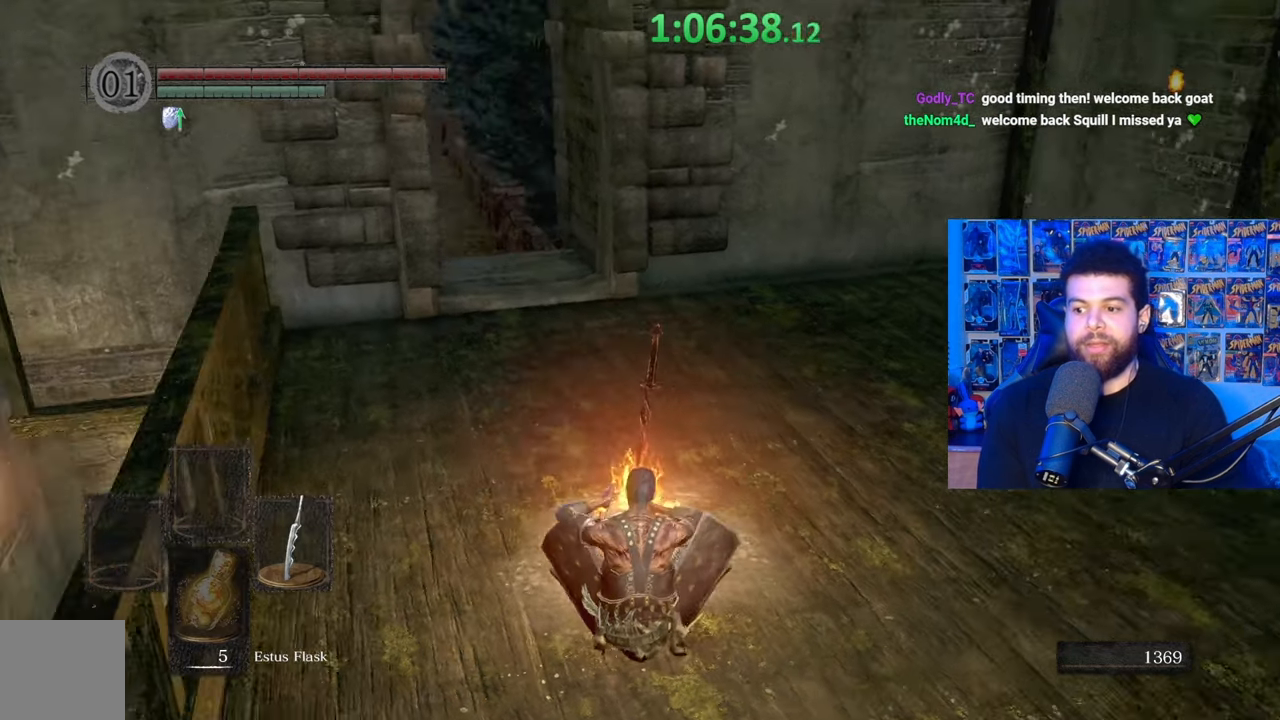
{"buttons": [], "left_stick": "center", "right_stick": "center", "events": [[50, "left_stick", "right"], [167, "left_stick", "up-right"], [167, "right_stick", "center"], [417, "left_stick", "center"]]}
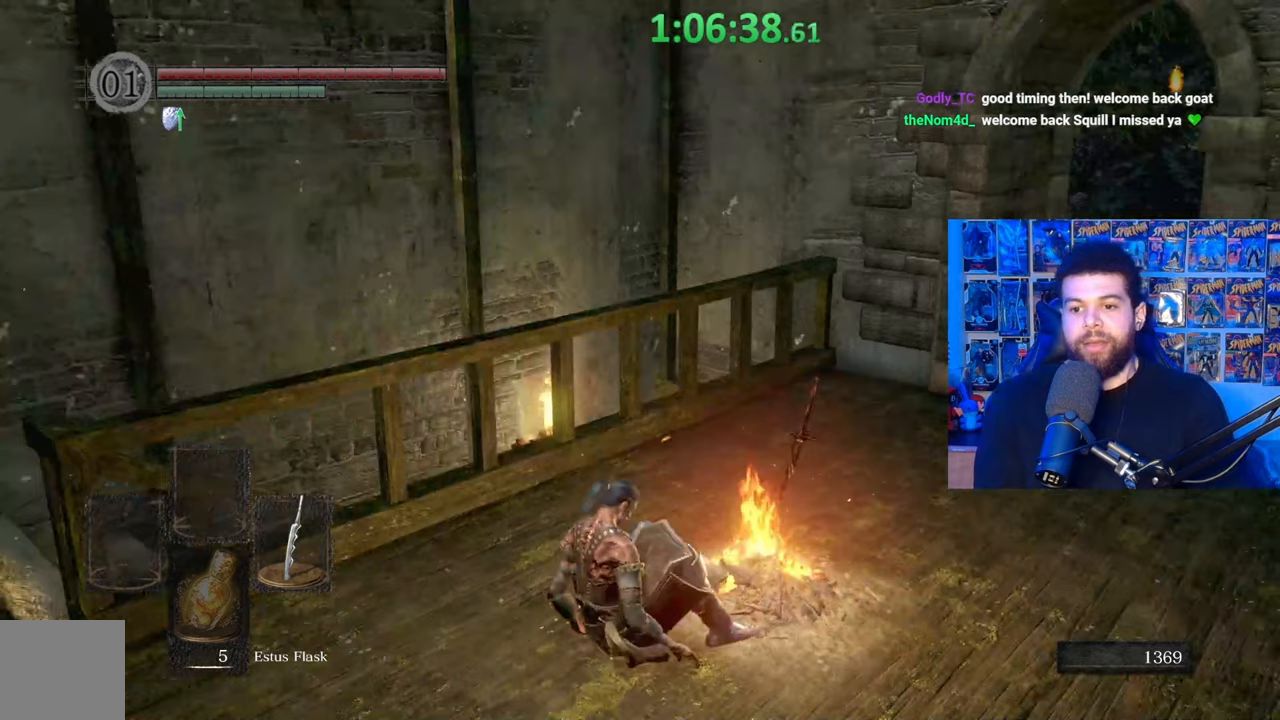
{"buttons": [], "left_stick": "up-right", "right_stick": "center", "events": [[167, "left_stick", "up-right"]]}
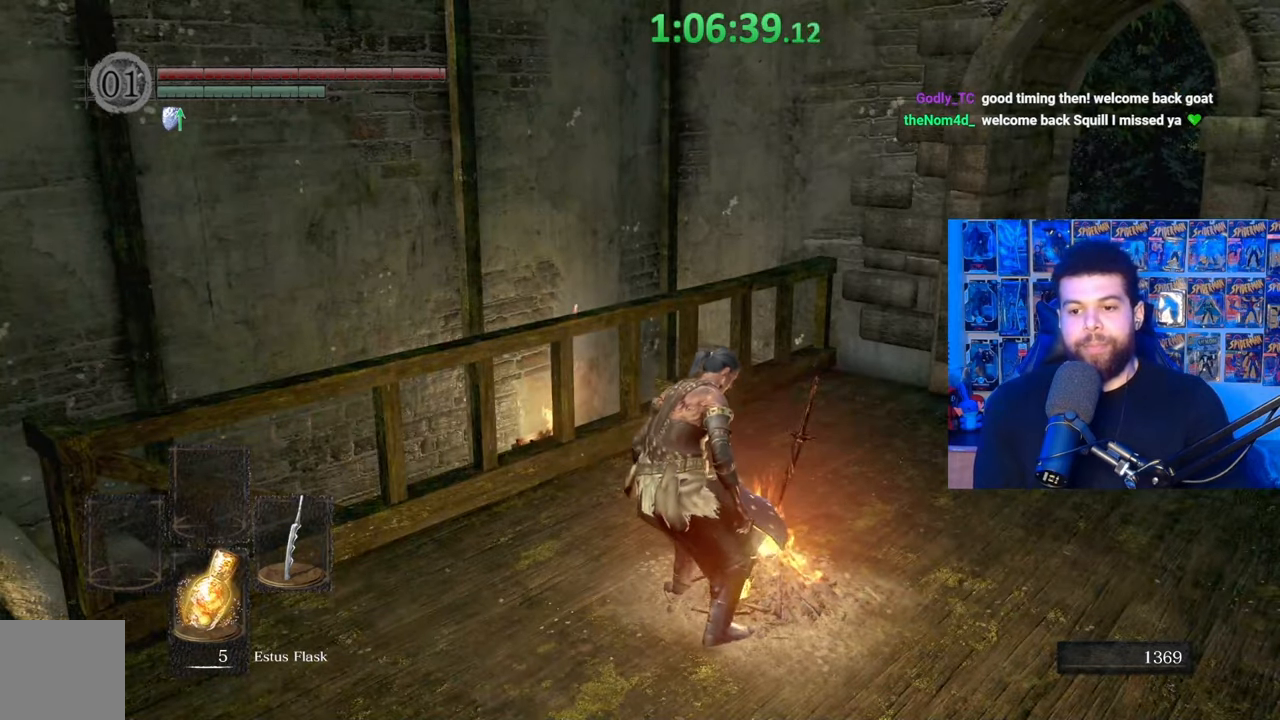
{"buttons": ["B"], "left_stick": "right", "right_stick": "center", "events": [[17, "left_stick", "down-right"], [17, "right_stick", "right"], [167, "left_stick", "down"], [200, "right_stick", "center"], [417, "left_stick", "right"], [450, "B", "down"]]}
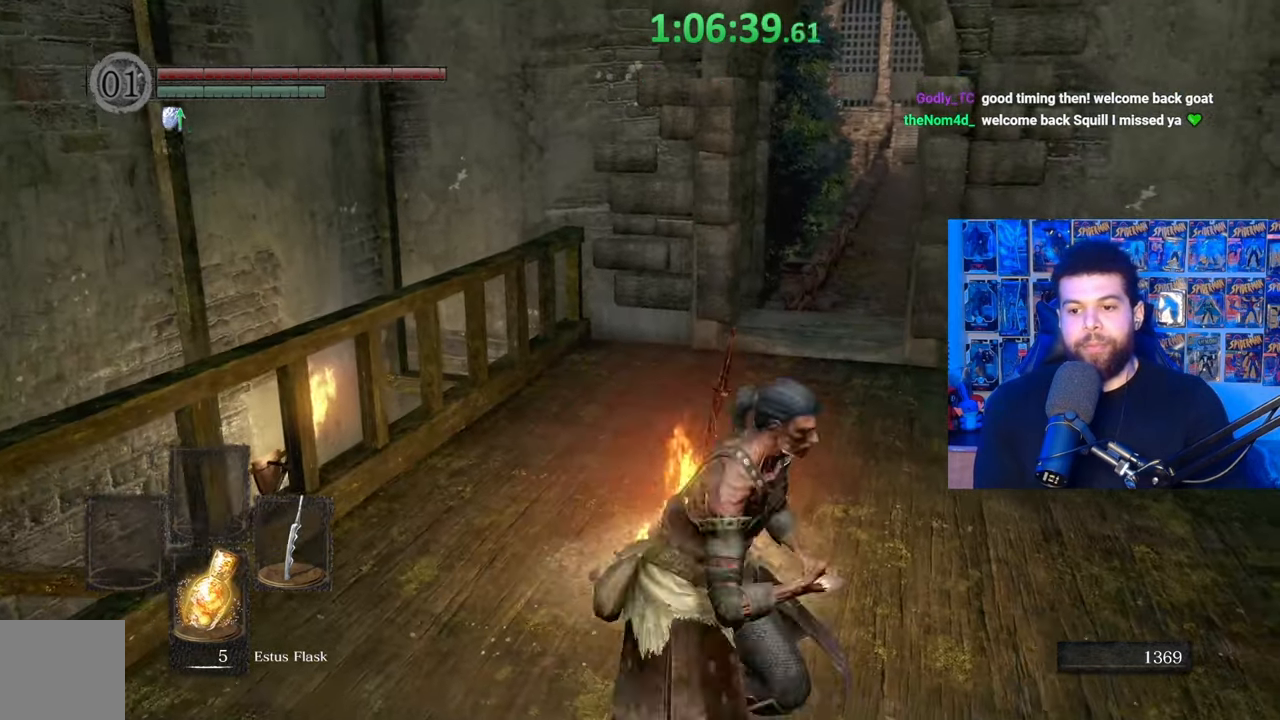
{"buttons": ["B"], "left_stick": "down", "right_stick": "left", "events": [[67, "left_stick", "up"], [167, "left_stick", "left"], [267, "right_stick", "left"], [300, "left_stick", "down"]]}
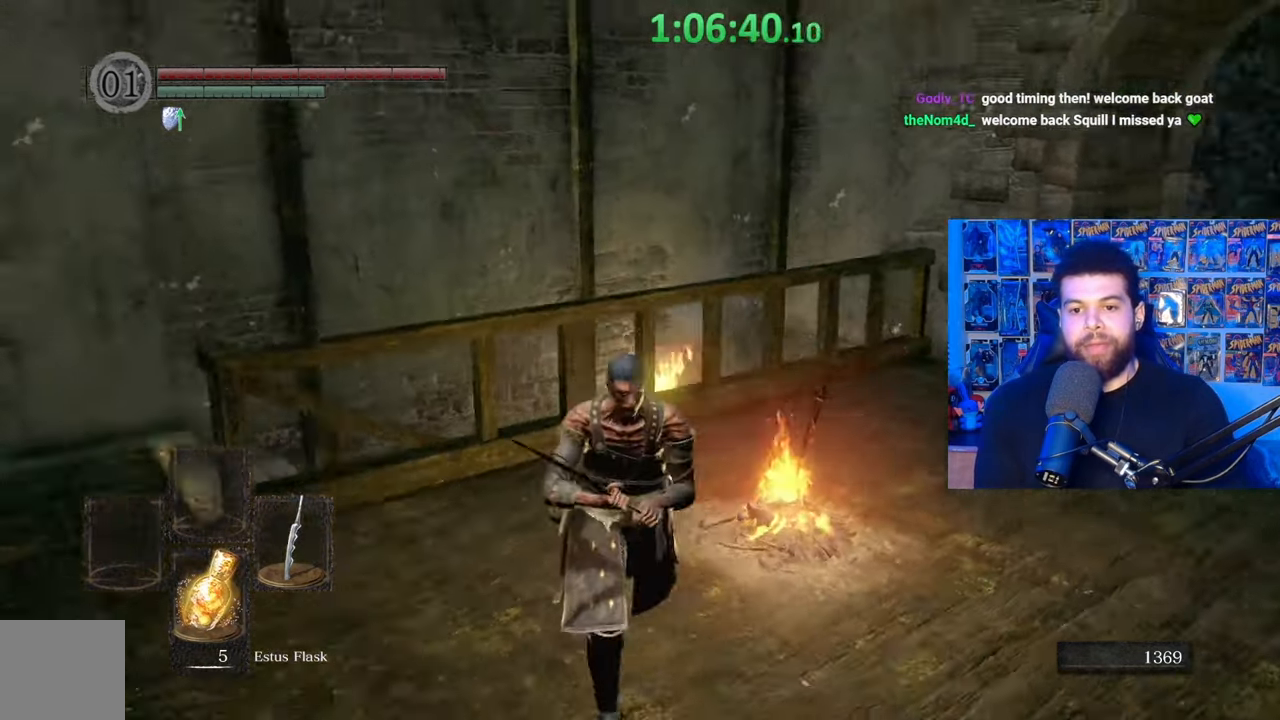
{"buttons": ["B"], "left_stick": "up-left", "right_stick": "left", "events": [[167, "left_stick", "down-left"], [317, "left_stick", "left"], [450, "left_stick", "up-left"]]}
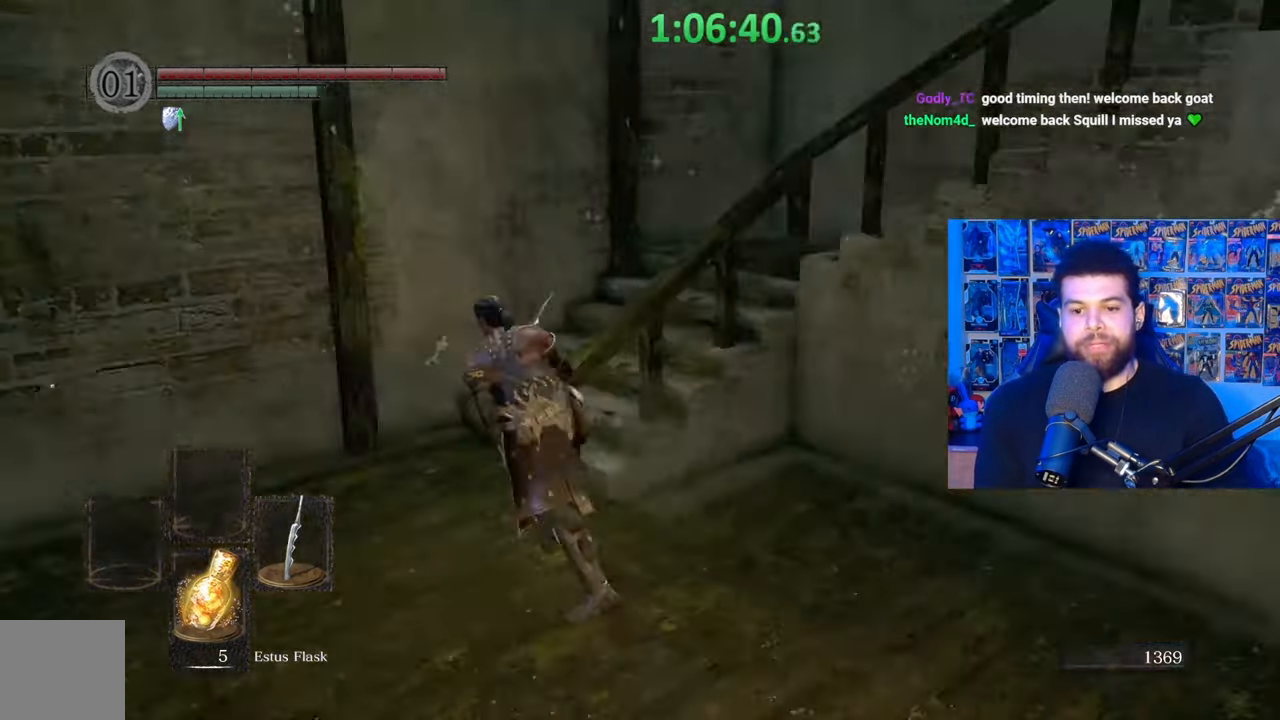
{"buttons": ["B"], "left_stick": "up-right", "right_stick": "right", "events": [[17, "right_stick", "center"], [100, "left_stick", "up"], [267, "left_stick", "up-right"], [267, "right_stick", "right"]]}
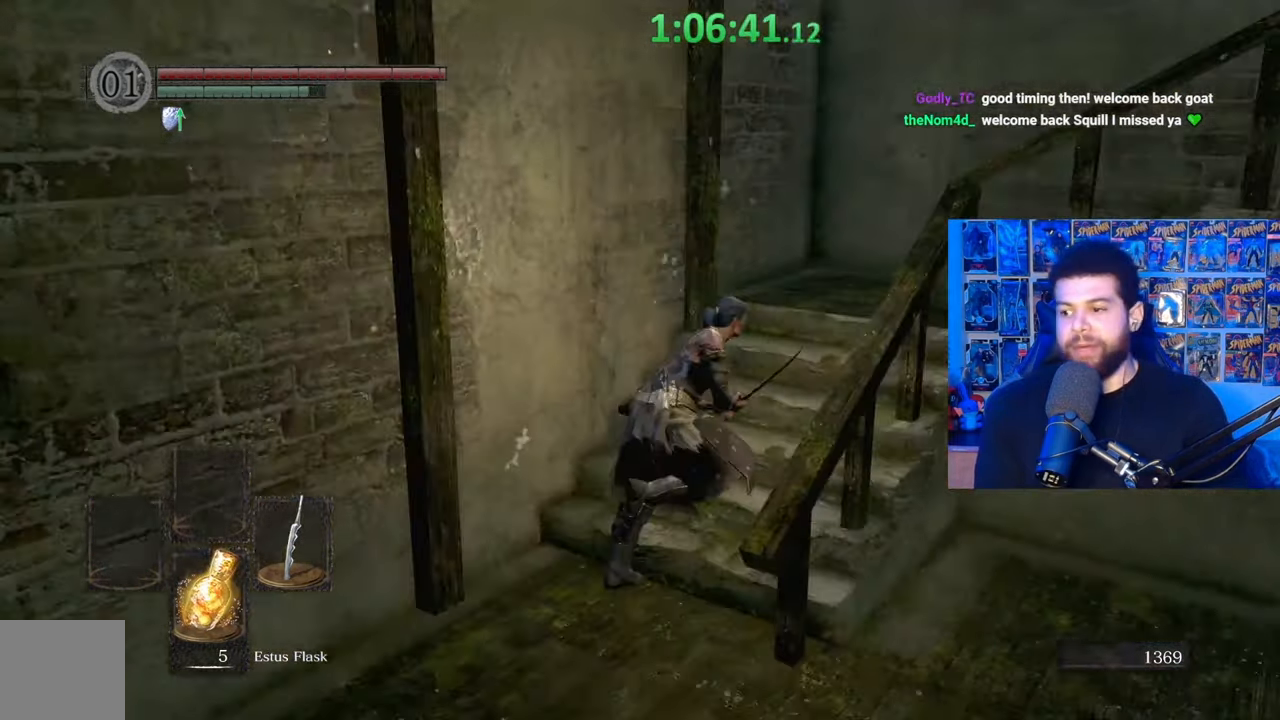
{"buttons": [], "left_stick": "up", "right_stick": "center", "events": [[67, "left_stick", "up"], [167, "right_stick", "center"], [217, "right_stick", "down-right"], [350, "right_stick", "center"], [467, "B", "up"]]}
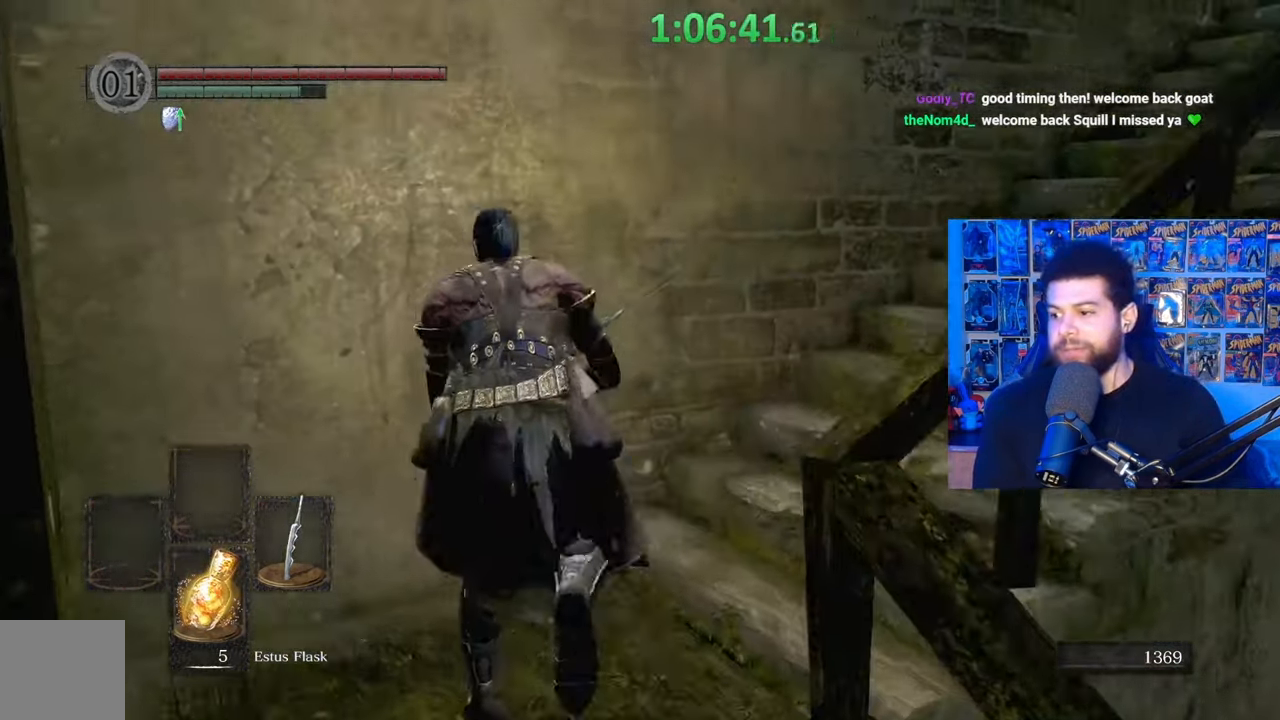
{"buttons": ["B"], "left_stick": "up", "right_stick": "down-right", "events": [[50, "left_stick", "up-right"], [100, "right_stick", "right"], [267, "right_stick", "center"], [317, "B", "down"], [400, "left_stick", "up"], [417, "right_stick", "down-right"]]}
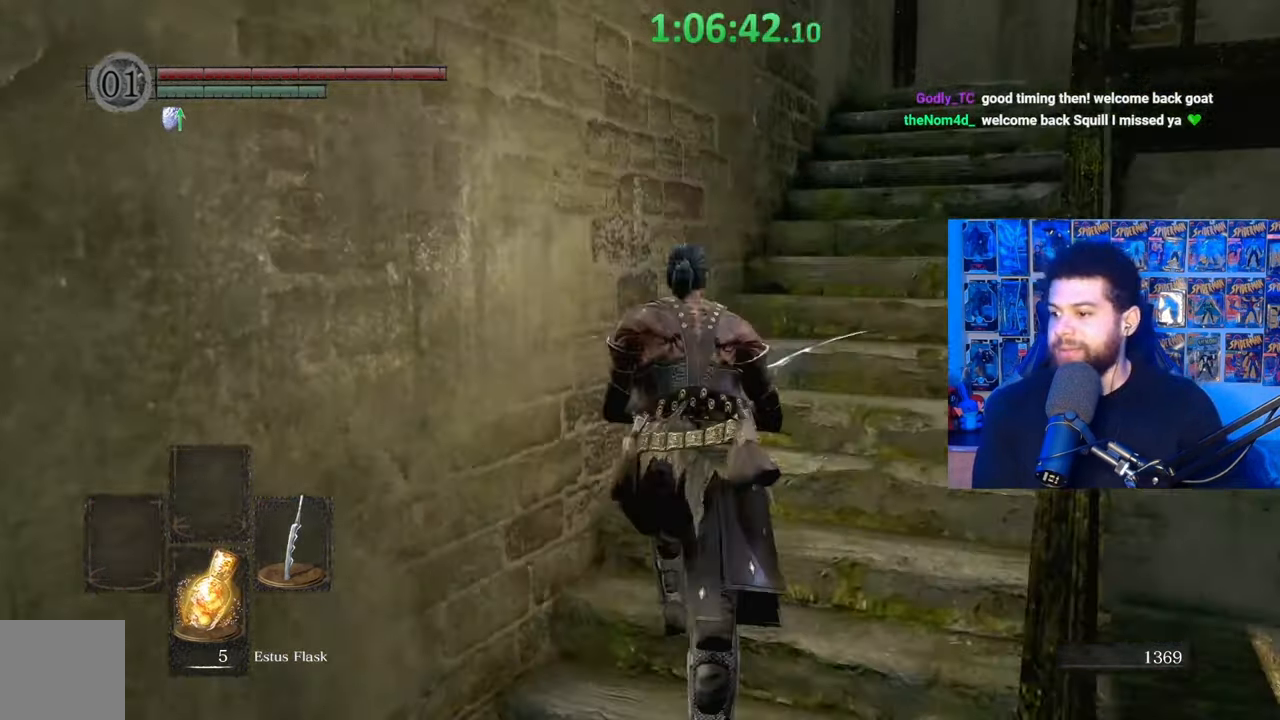
{"buttons": ["B"], "left_stick": "up-left", "right_stick": "center", "events": [[117, "right_stick", "center"], [167, "right_stick", "down-right"], [300, "right_stick", "center"], [367, "right_stick", "down-right"], [417, "left_stick", "up-left"], [500, "right_stick", "center"]]}
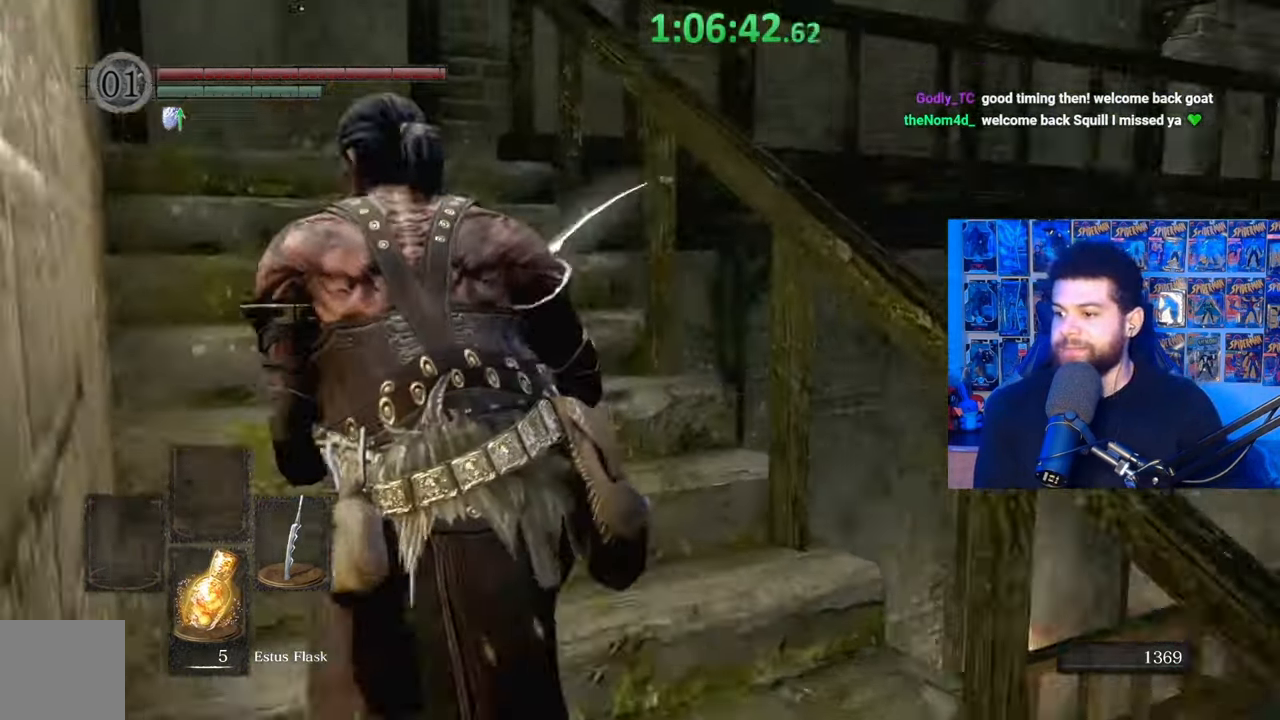
{"buttons": ["B"], "left_stick": "up-left", "right_stick": "down-right", "events": [[167, "left_stick", "up"], [267, "right_stick", "down-right"], [417, "left_stick", "up-left"]]}
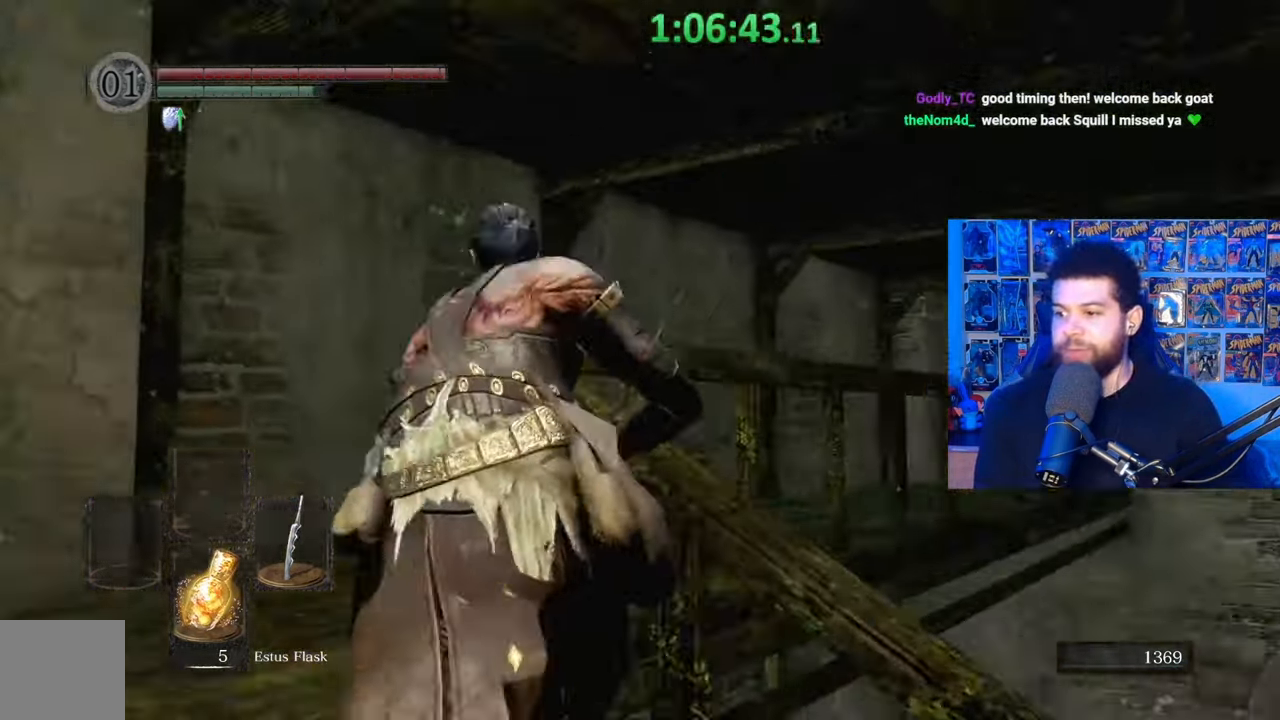
{"buttons": ["B"], "left_stick": "up", "right_stick": "down-right", "events": [[100, "right_stick", "center"], [167, "B", "up"], [250, "left_stick", "up-right"], [267, "B", "down"], [417, "right_stick", "down-right"], [467, "left_stick", "up"]]}